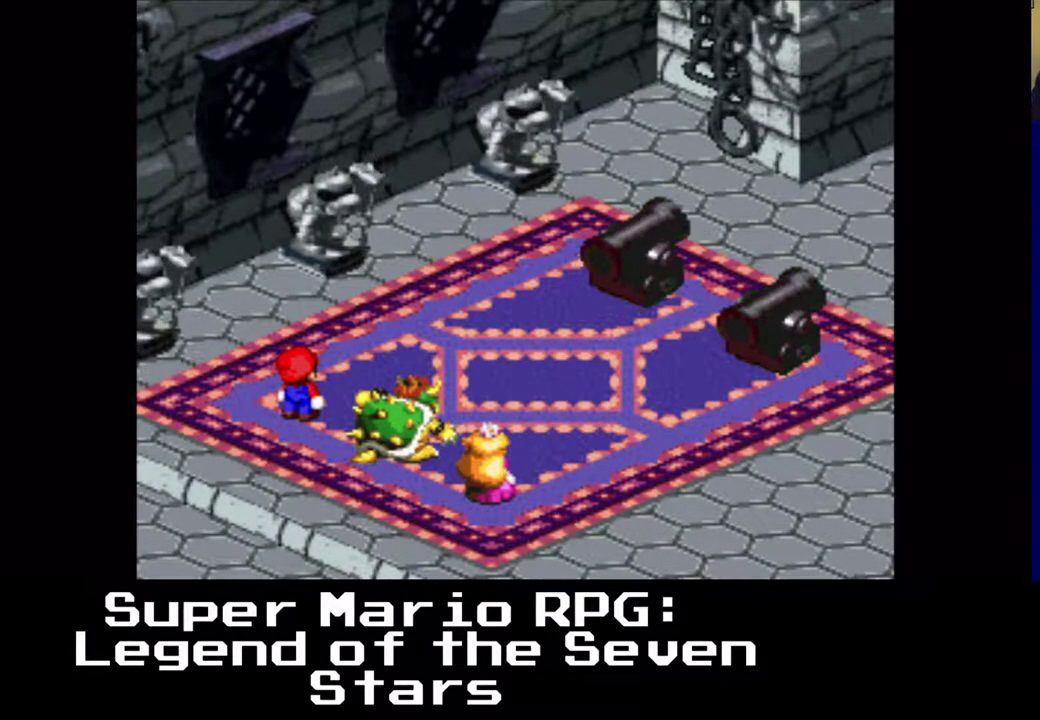
Gameplay with a controller (Xbox layout); each line is a JSON object with the inputs held at the frame after it. "events" lists button and stick changes between this image and that frame as [ms after this image, input, new state], when the widget could be followed in between. Not read: L3 R3 right_stick.
{"buttons": [], "left_stick": "center", "events": []}
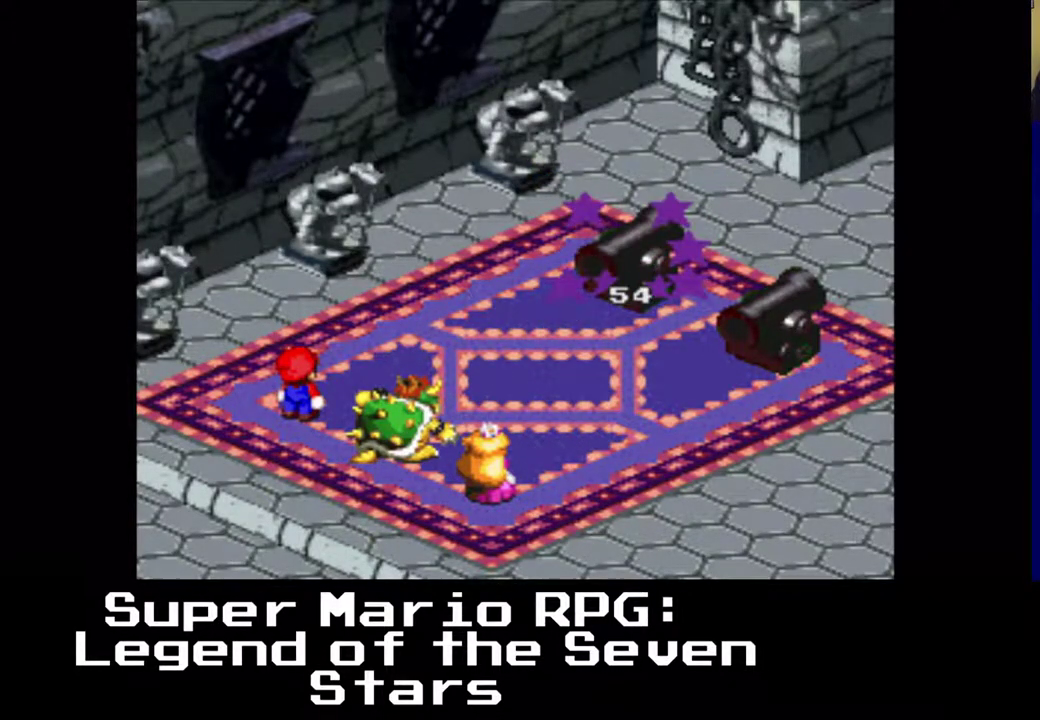
{"buttons": [], "left_stick": "center", "events": []}
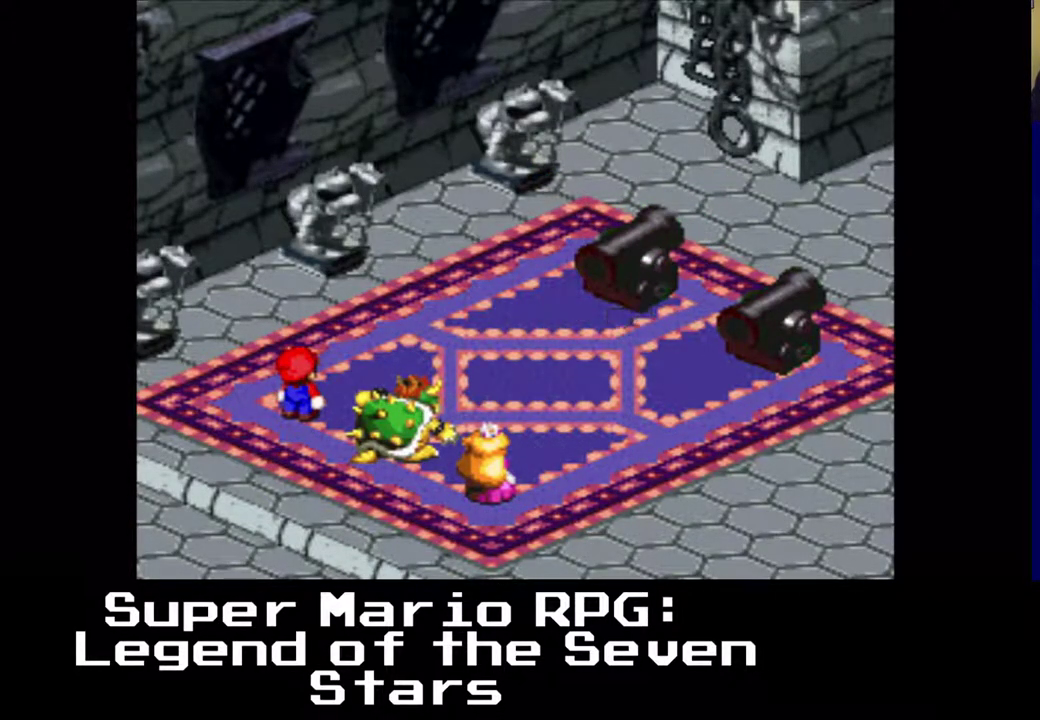
{"buttons": [], "left_stick": "center", "events": []}
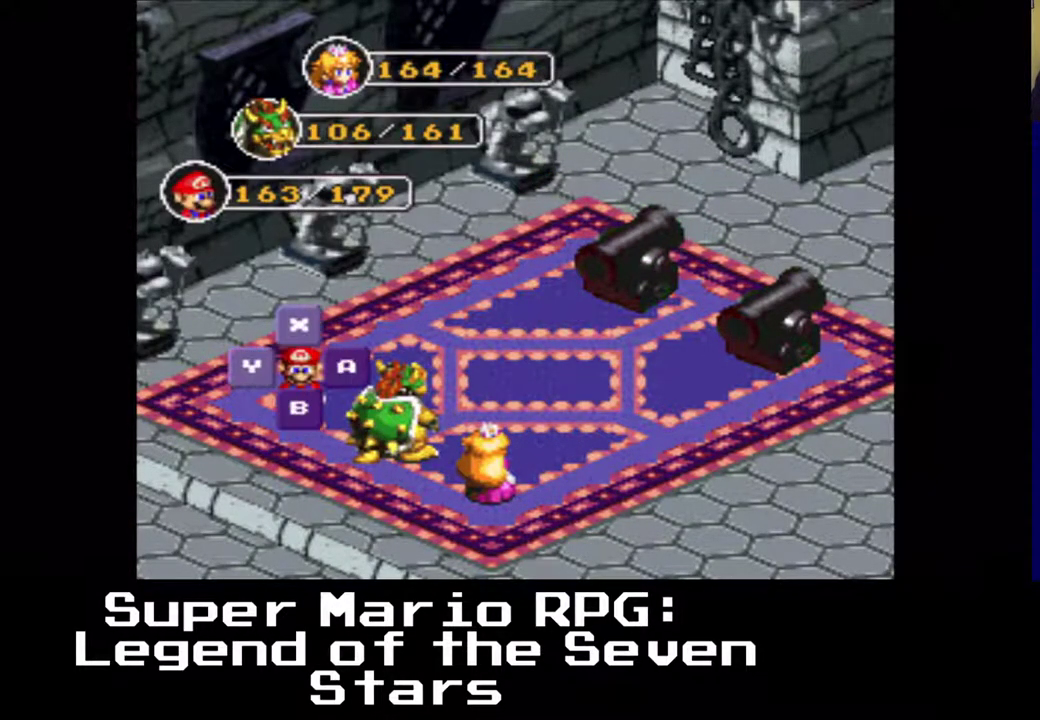
{"buttons": ["B"], "left_stick": "center", "events": [[133, "B", "down"], [317, "B", "up"], [483, "B", "down"]]}
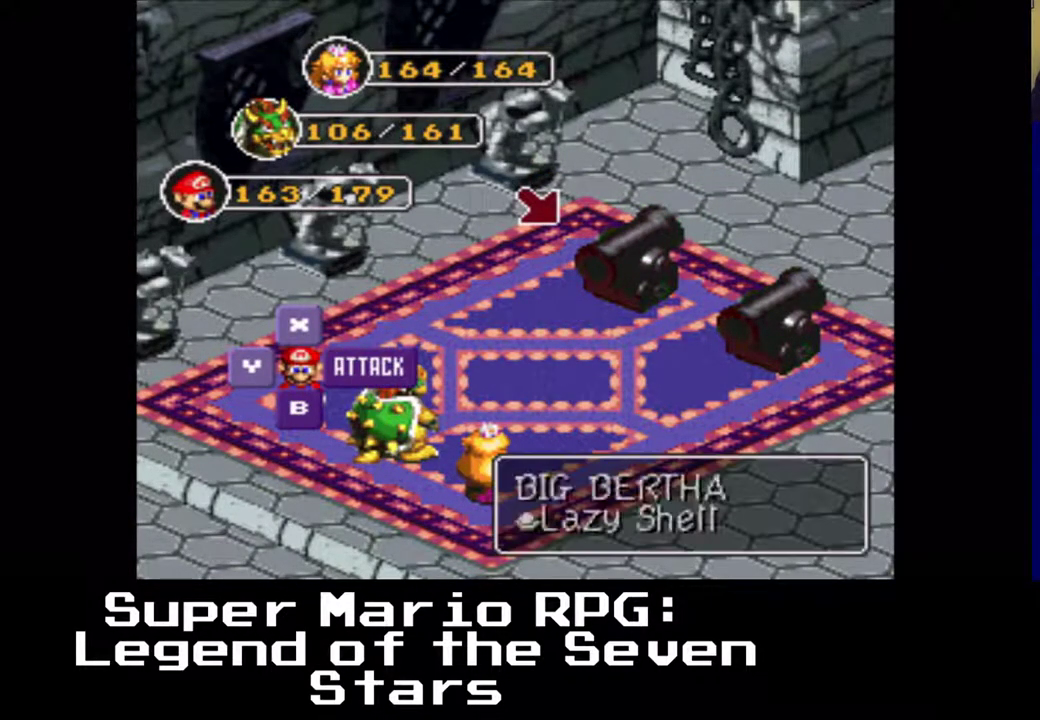
{"buttons": [], "left_stick": "center", "events": [[150, "B", "up"]]}
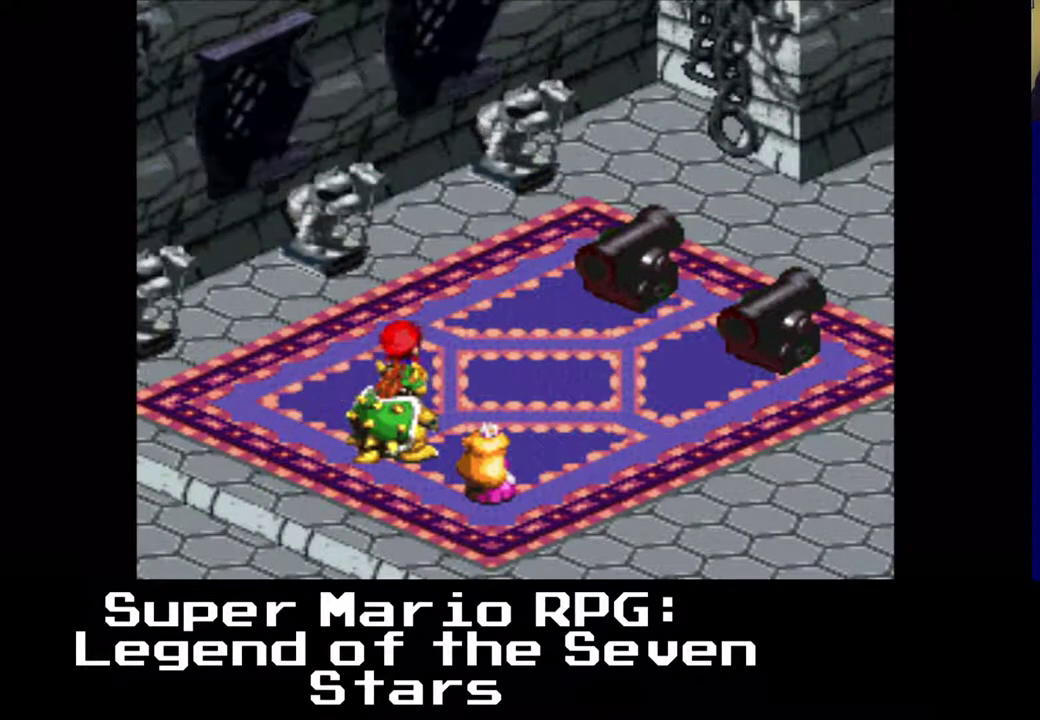
{"buttons": [], "left_stick": "center", "events": [[33, "B", "down"], [167, "B", "up"]]}
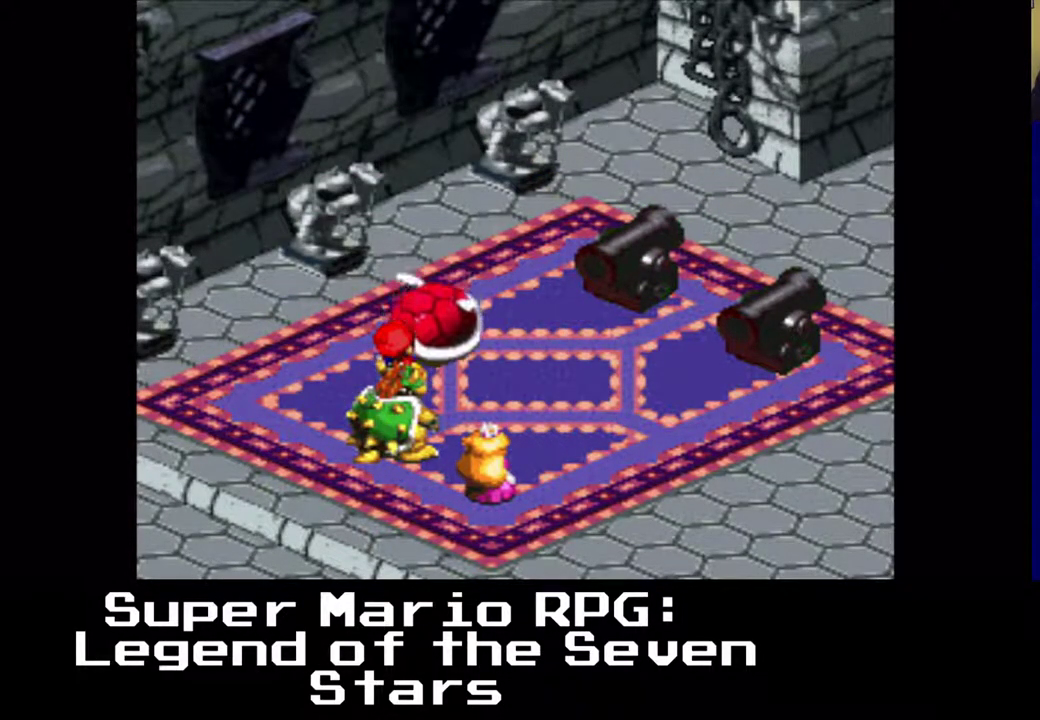
{"buttons": [], "left_stick": "center", "events": [[17, "B", "down"], [117, "B", "up"]]}
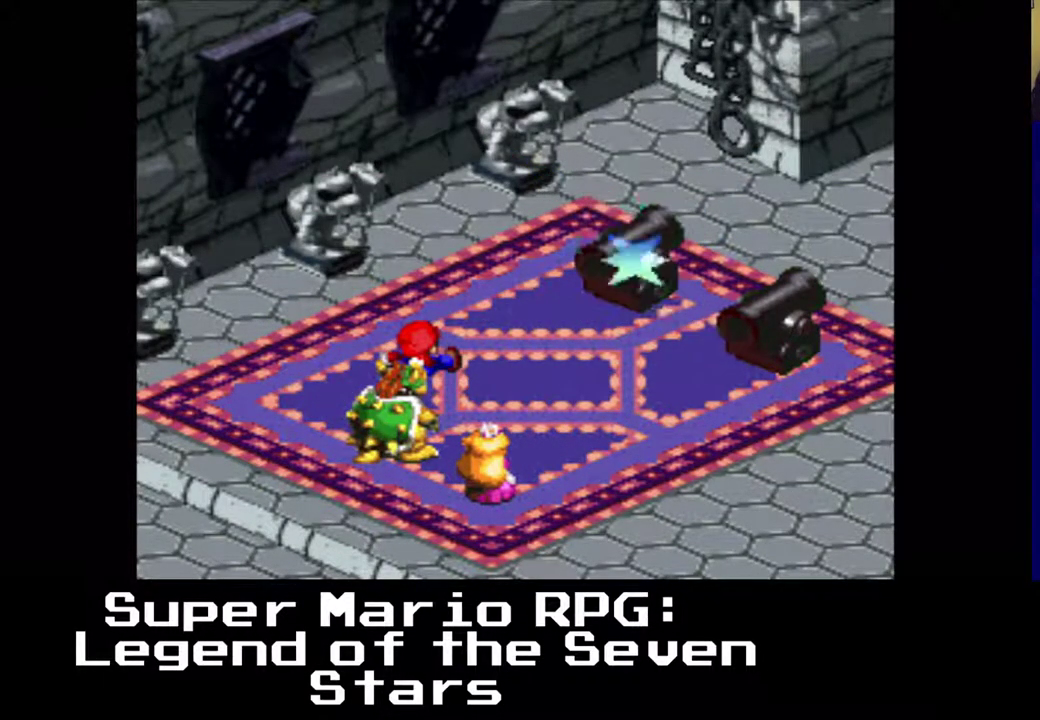
{"buttons": [], "left_stick": "center", "events": []}
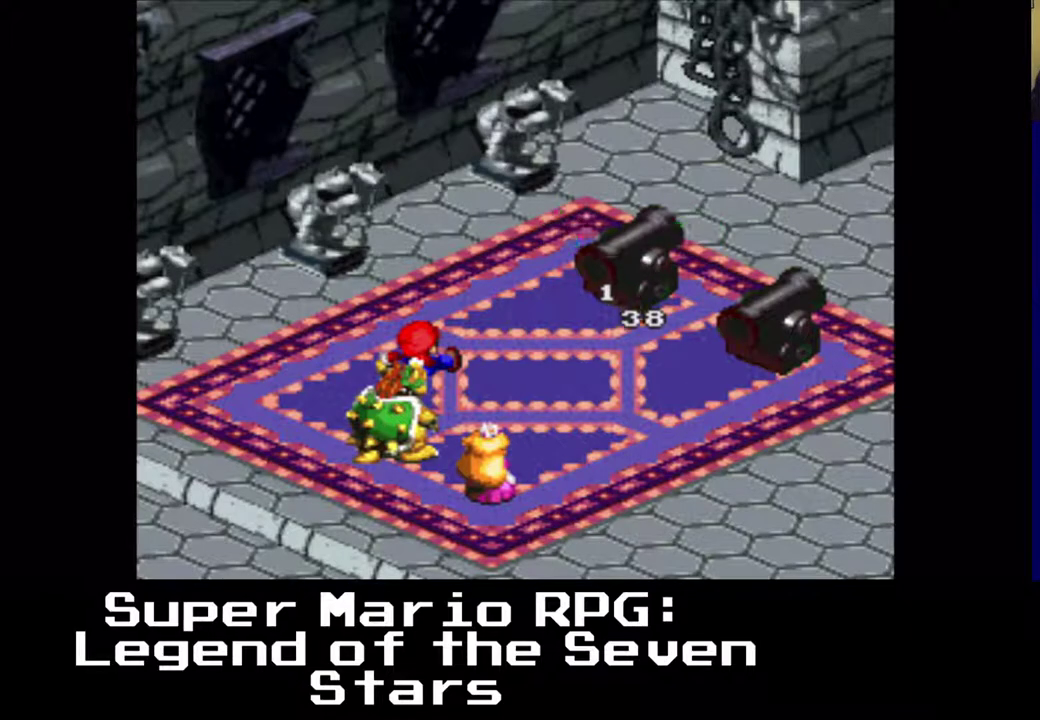
{"buttons": [], "left_stick": "center", "events": []}
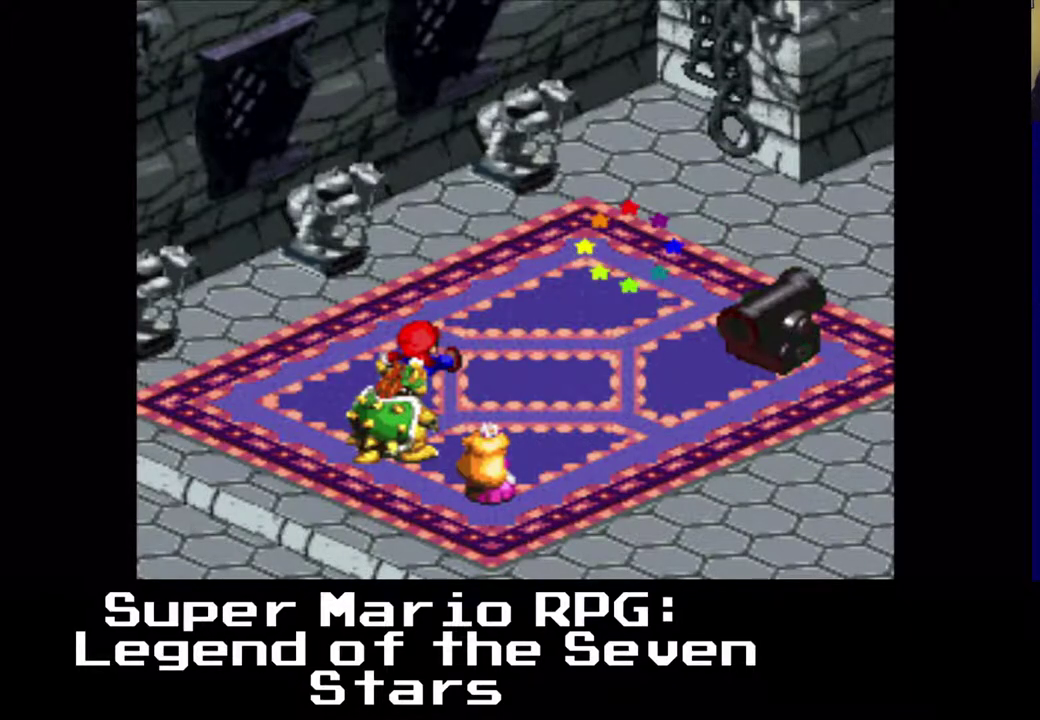
{"buttons": [], "left_stick": "center", "events": []}
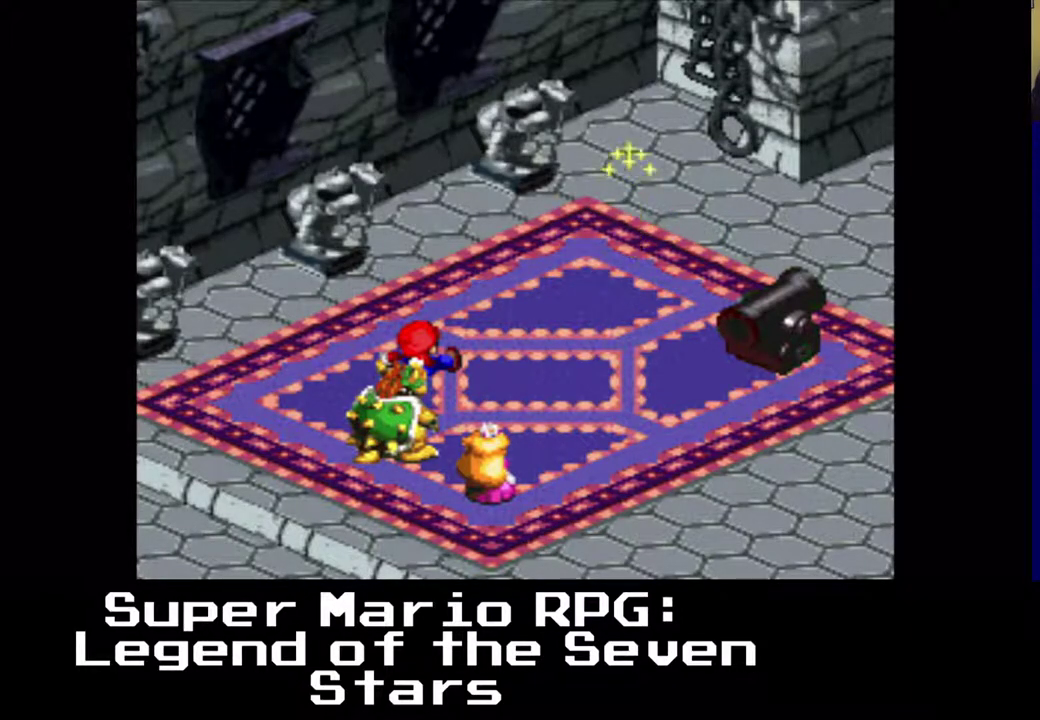
{"buttons": [], "left_stick": "center", "events": []}
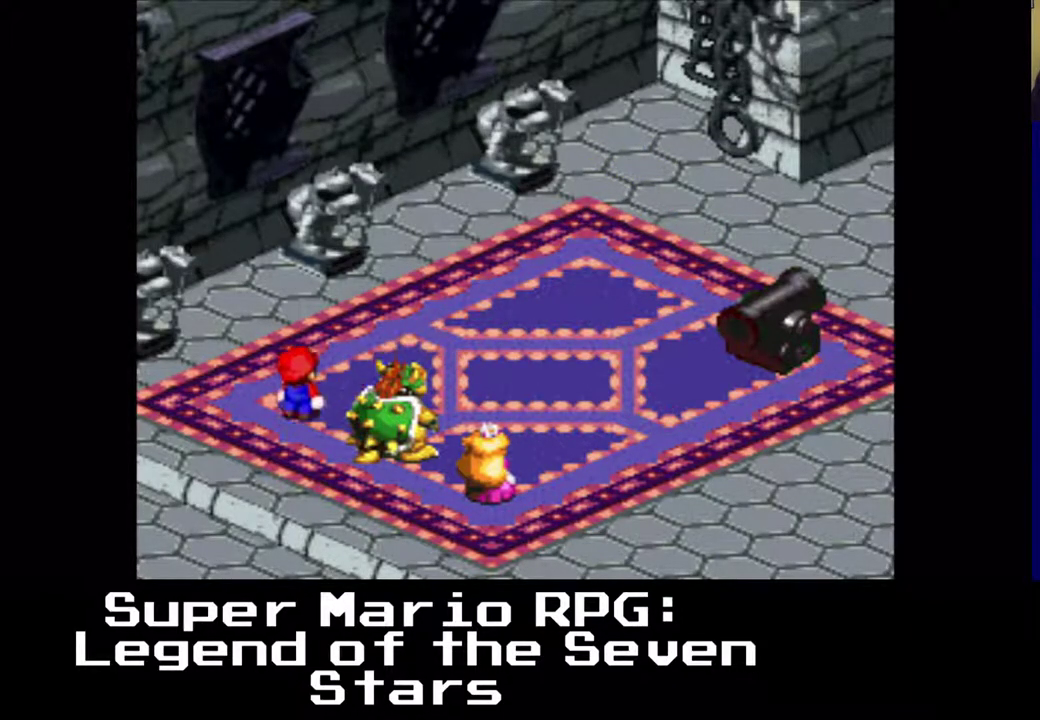
{"buttons": [], "left_stick": "center", "events": []}
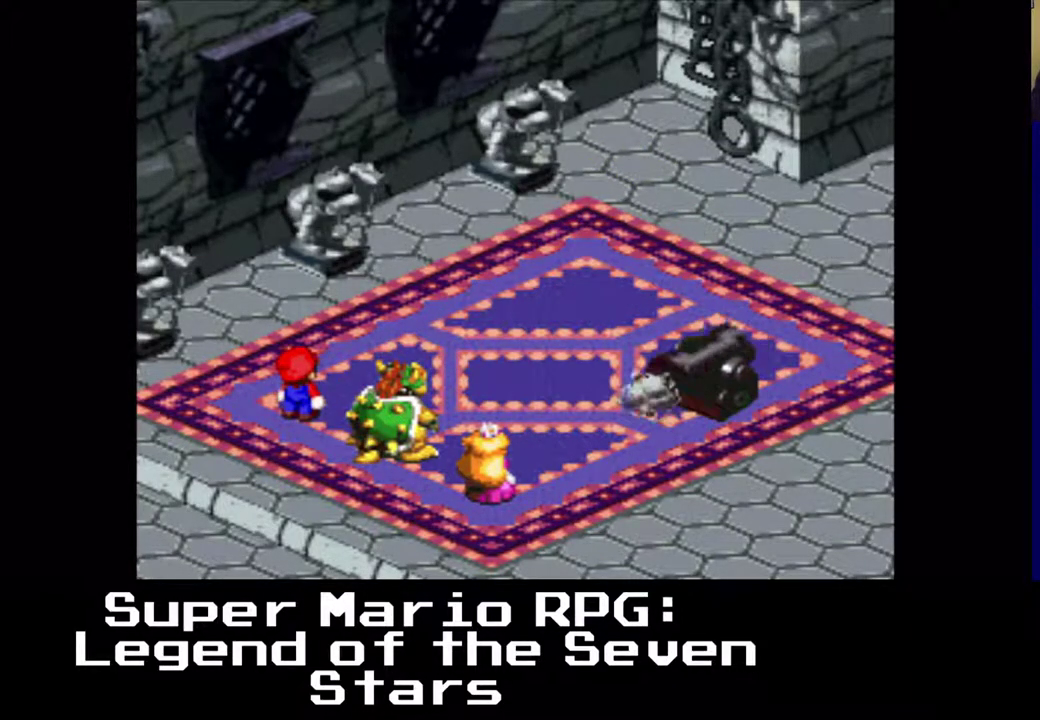
{"buttons": [], "left_stick": "center", "events": []}
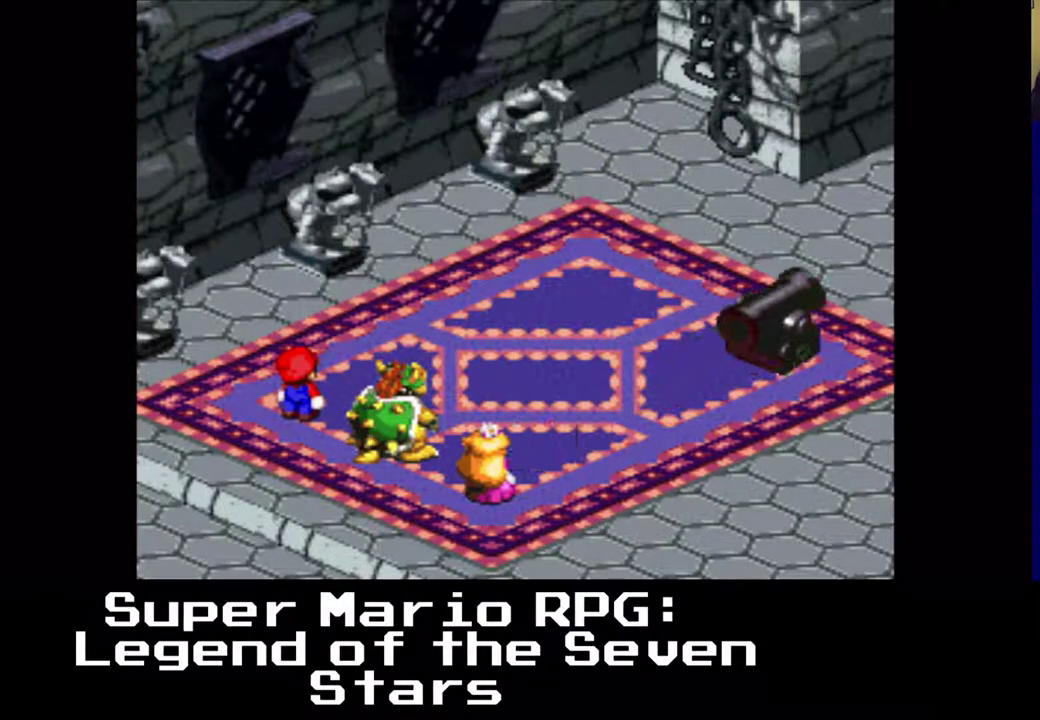
{"buttons": [], "left_stick": "center", "events": []}
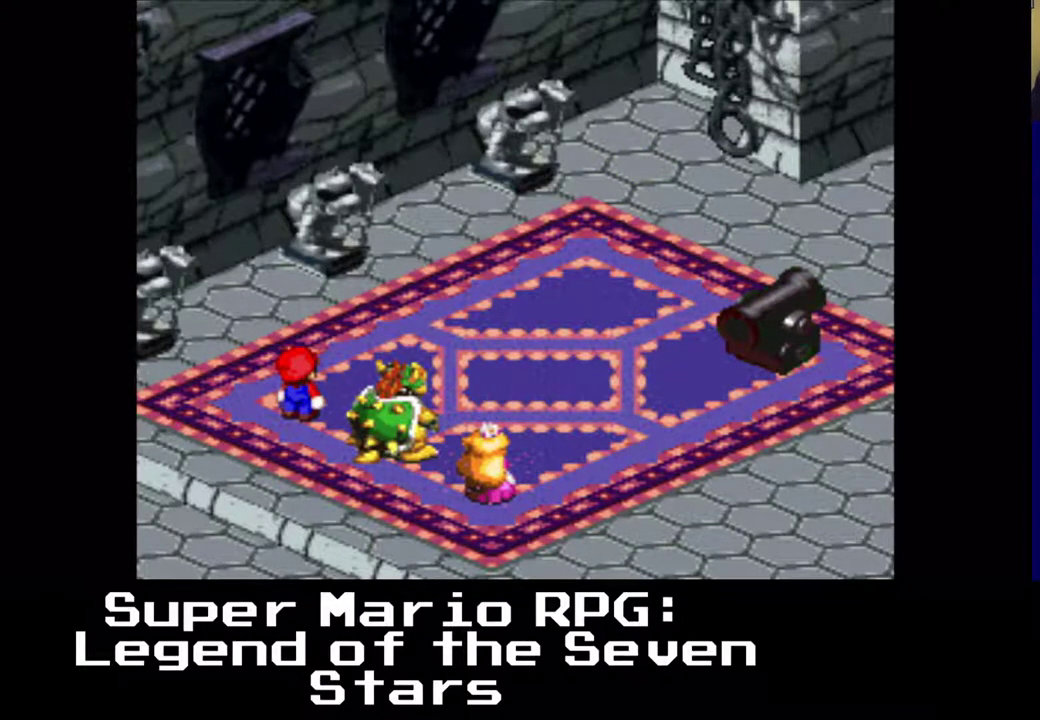
{"buttons": [], "left_stick": "center", "events": [[283, "B", "down"], [433, "B", "up"]]}
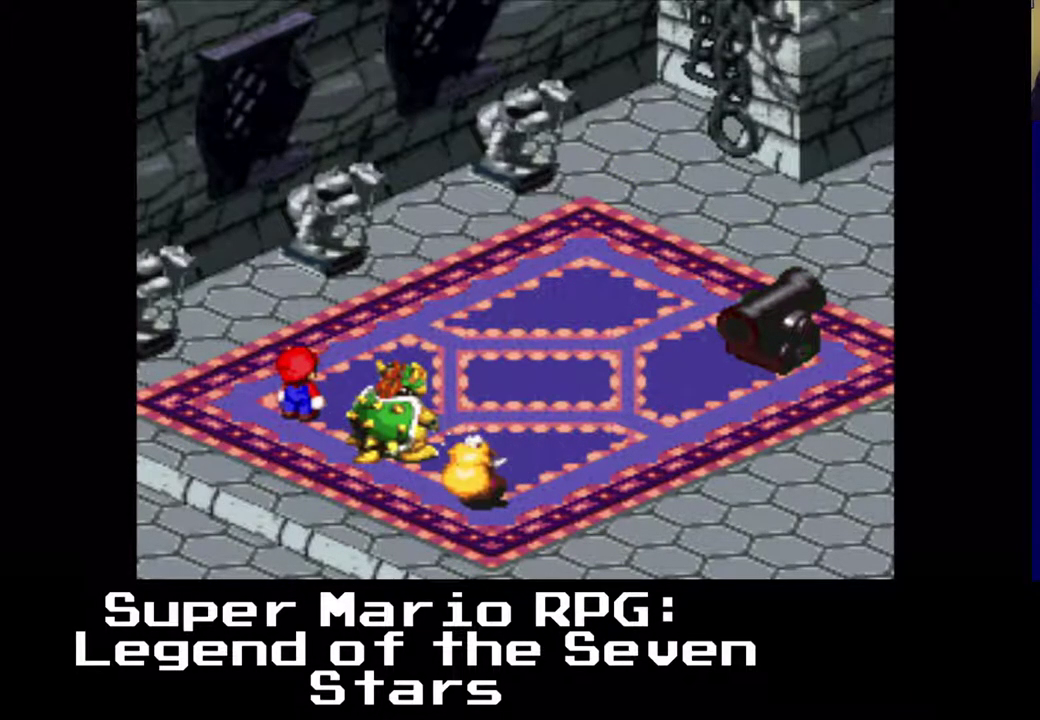
{"buttons": [], "left_stick": "center", "events": []}
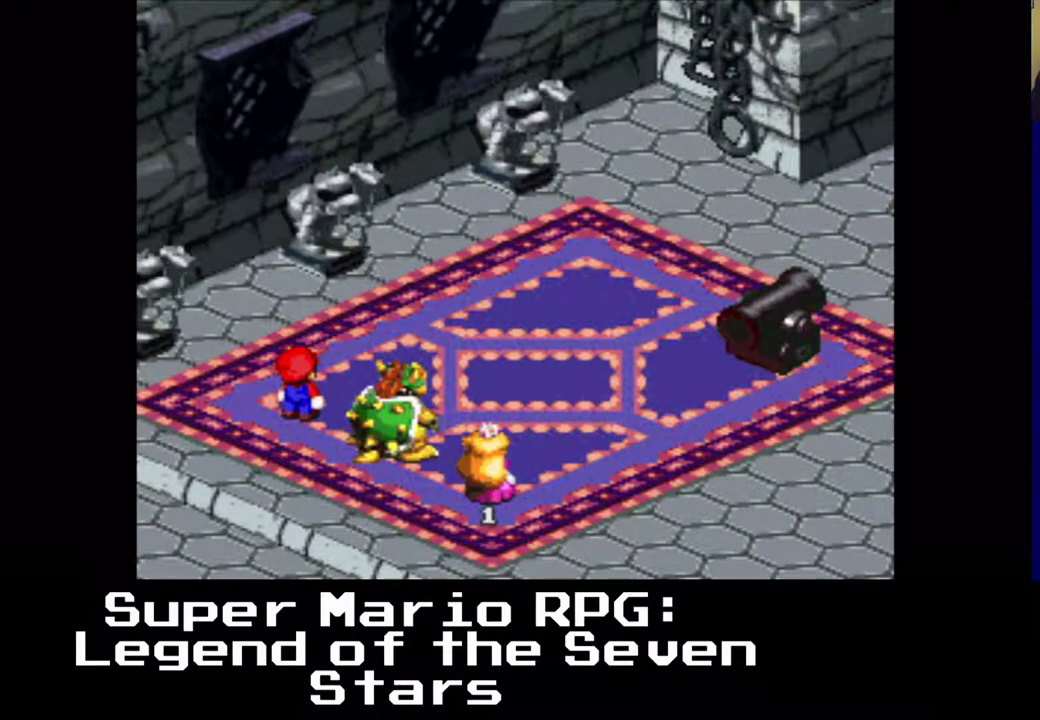
{"buttons": [], "left_stick": "center", "events": []}
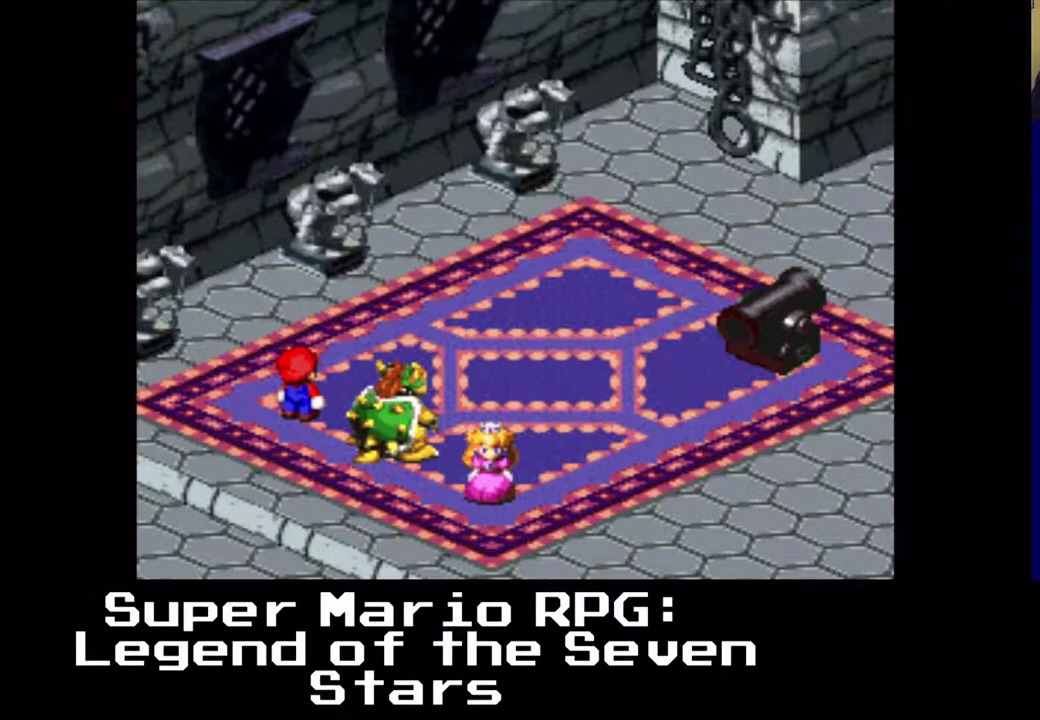
{"buttons": [], "left_stick": "center", "events": []}
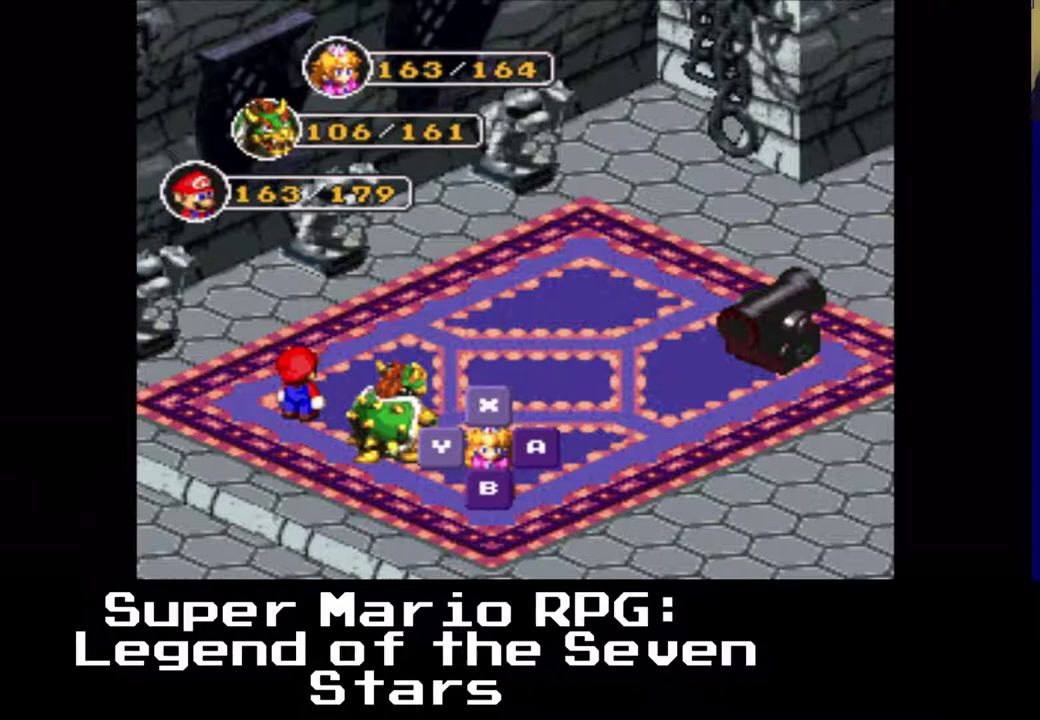
{"buttons": [], "left_stick": "center", "events": []}
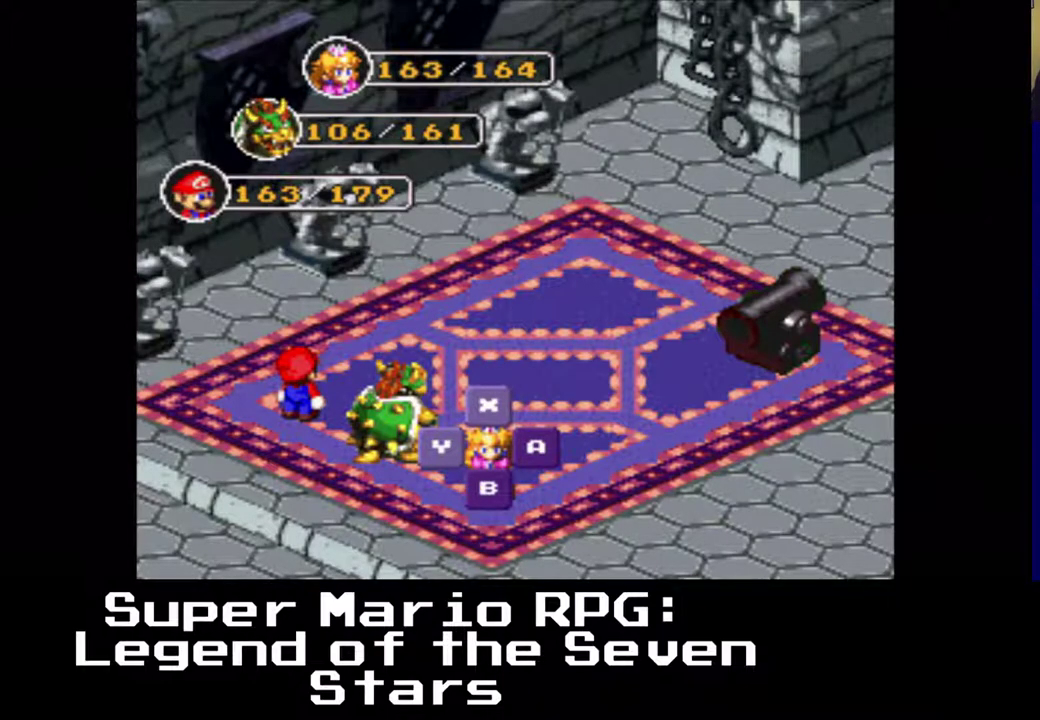
{"buttons": [], "left_stick": "center", "events": []}
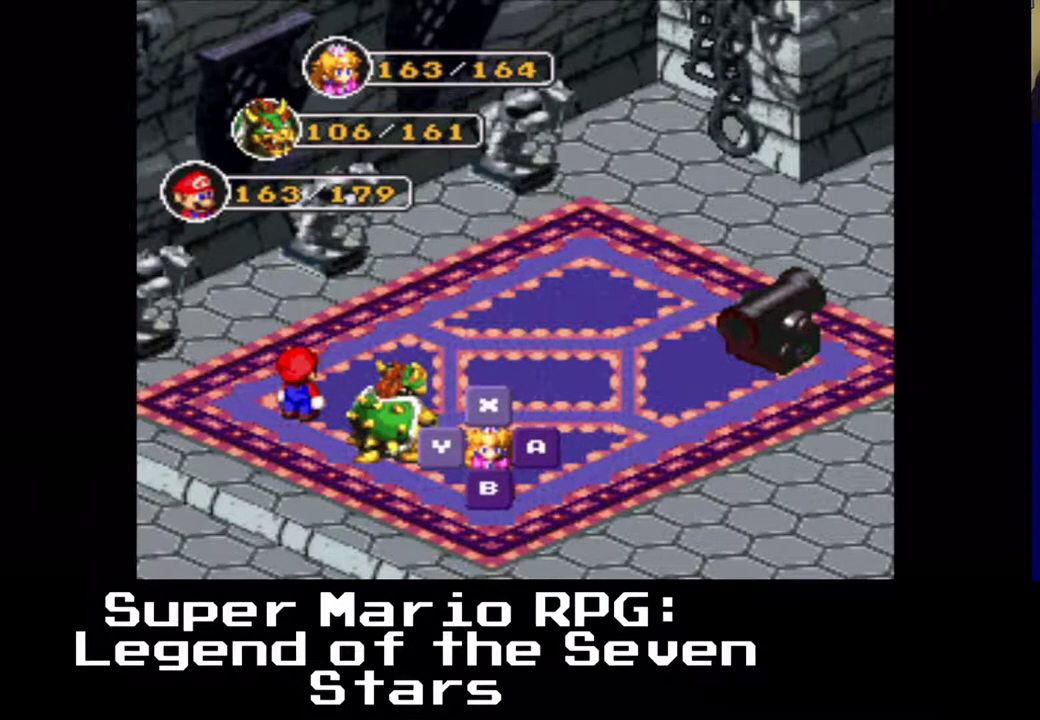
{"buttons": [], "left_stick": "center", "events": []}
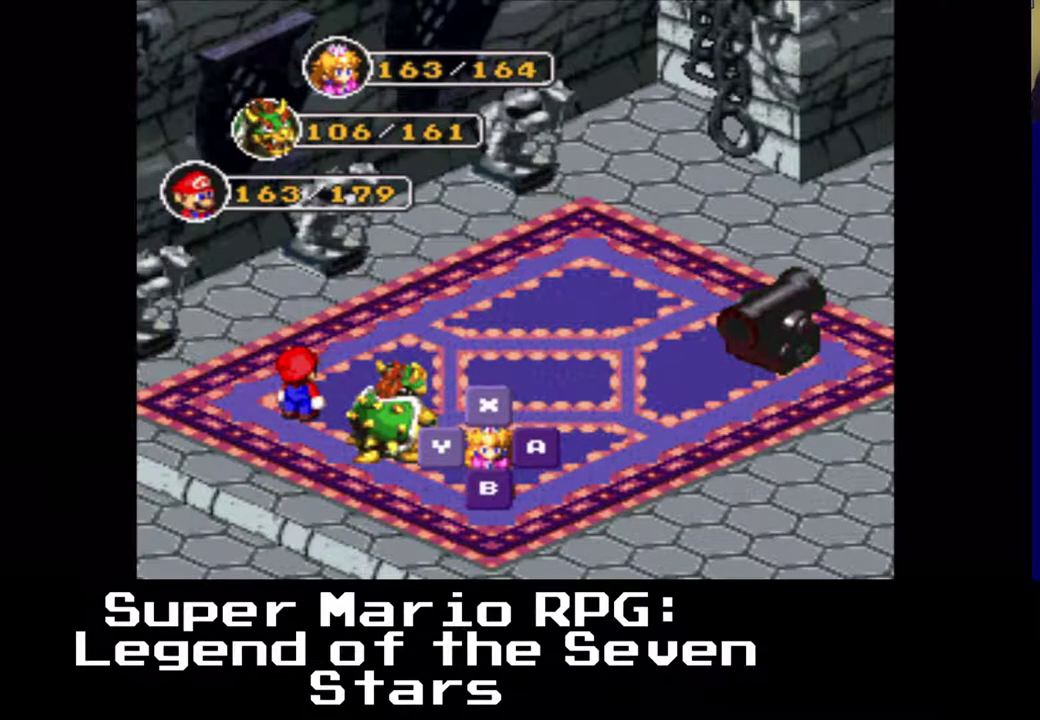
{"buttons": [], "left_stick": "center", "events": [[383, "X", "down"], [483, "X", "up"]]}
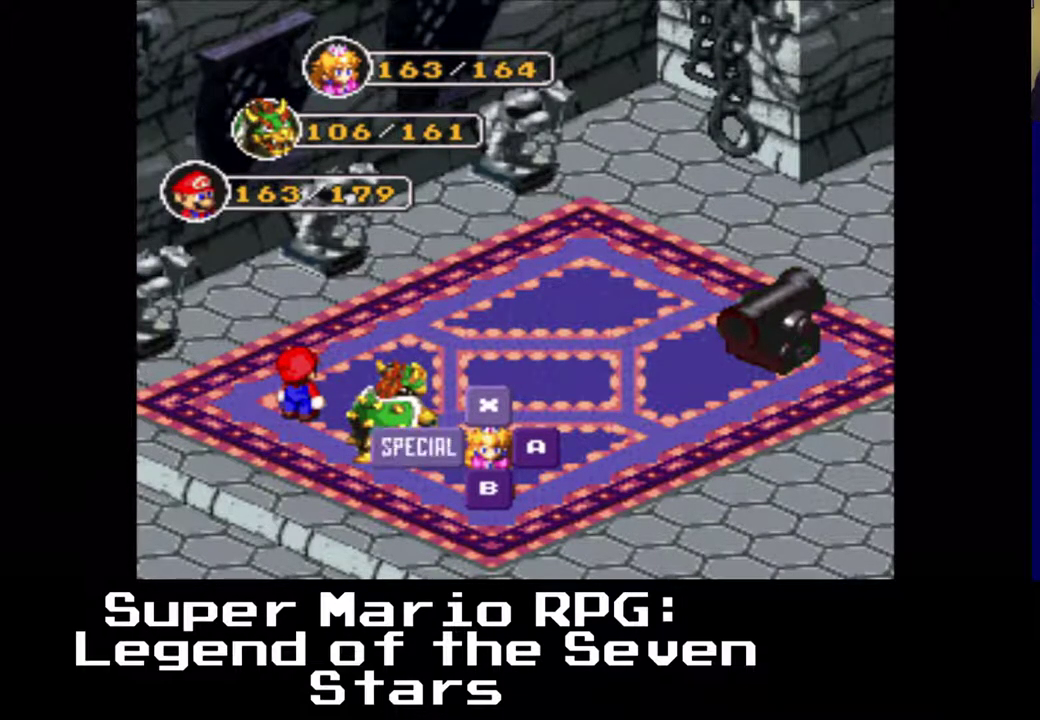
{"buttons": [], "left_stick": "center", "events": []}
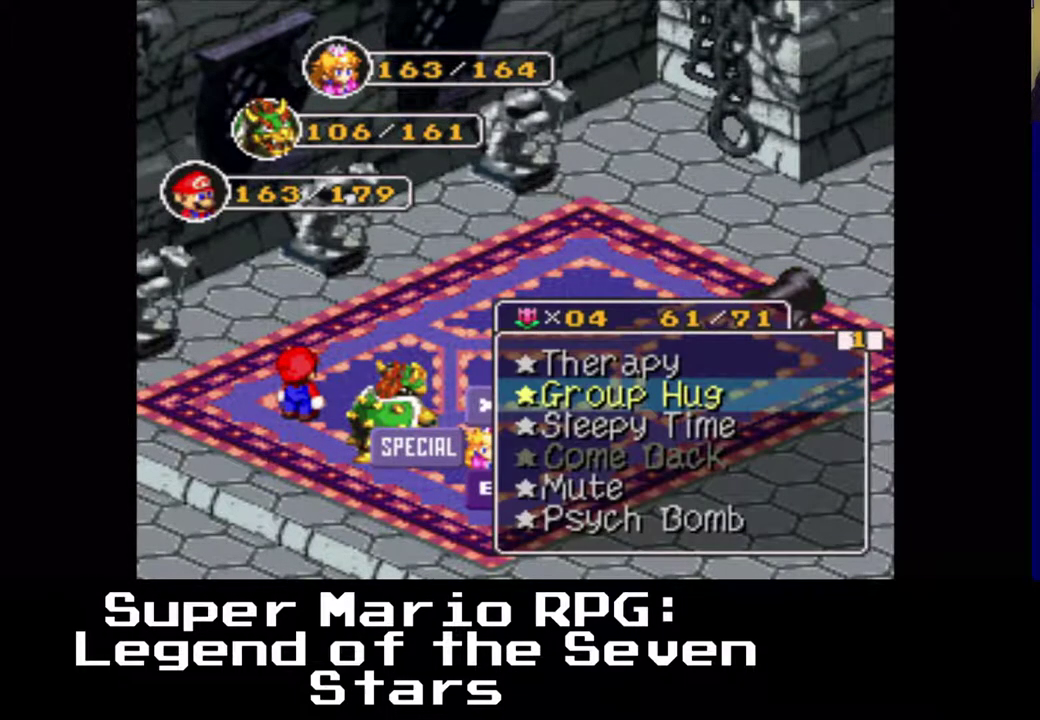
{"buttons": [], "left_stick": "center", "events": []}
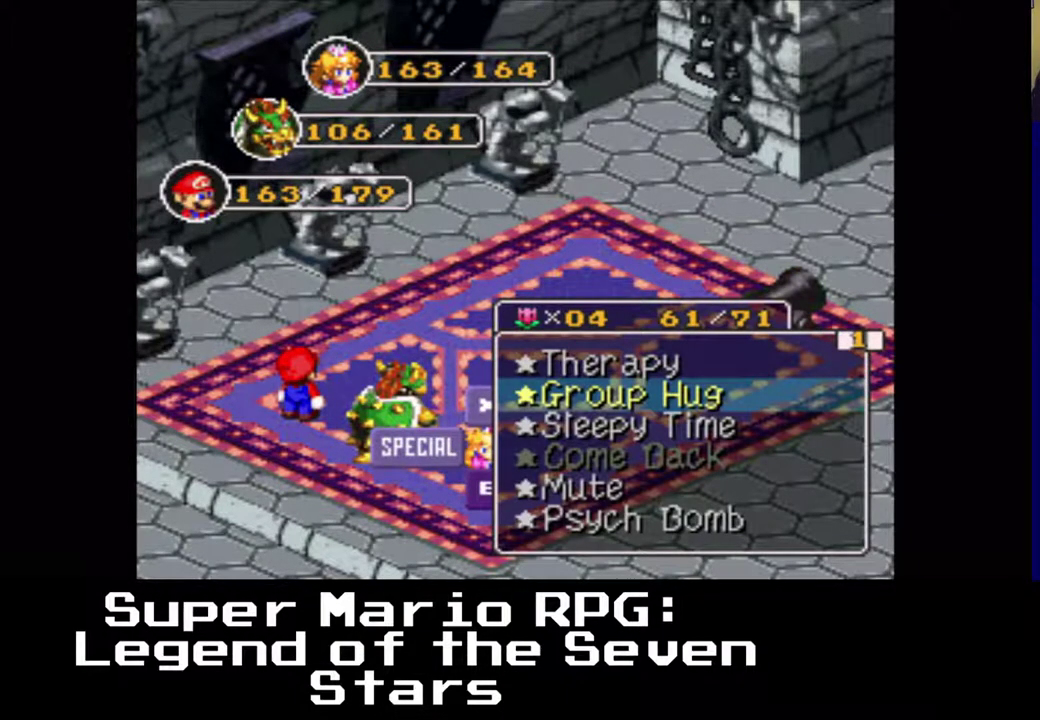
{"buttons": [], "left_stick": "center", "events": [[50, "DPAD_UP", "down"], [183, "DPAD_UP", "up"], [367, "X", "down"], [500, "X", "up"]]}
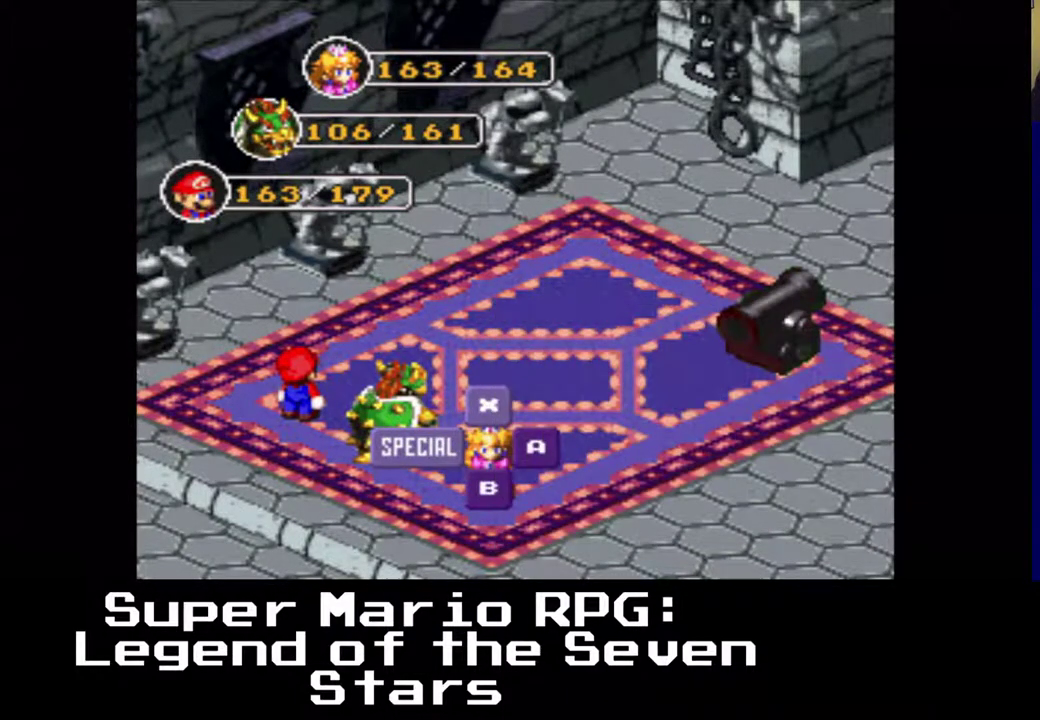
{"buttons": [], "left_stick": "center", "events": []}
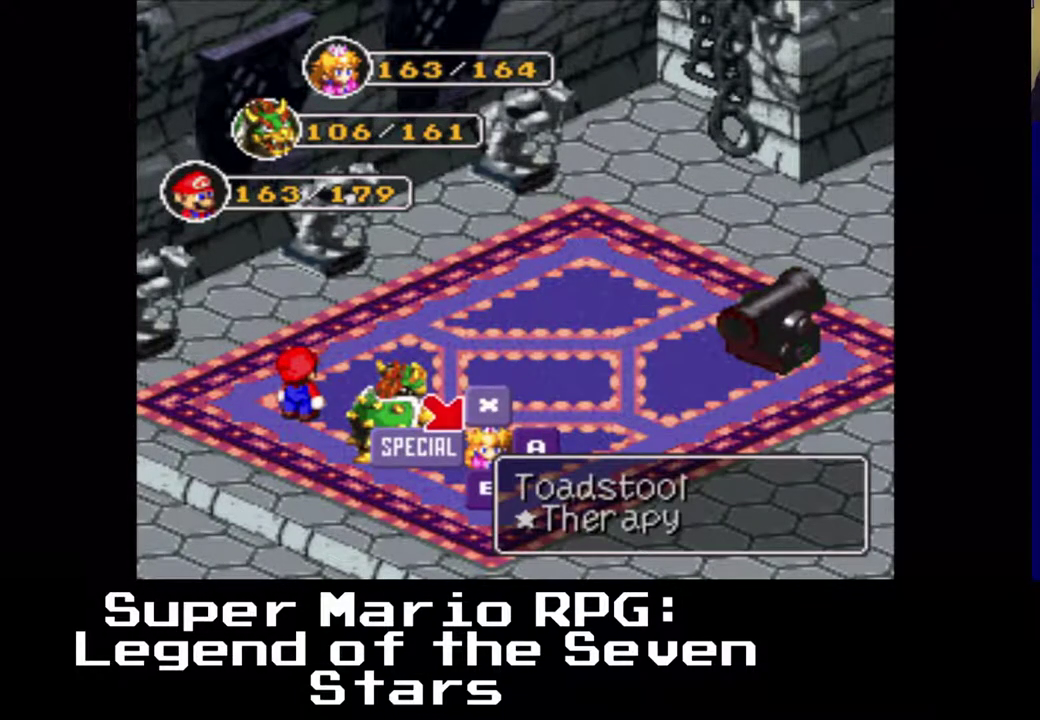
{"buttons": ["DPAD_LEFT"], "left_stick": "center", "events": [[300, "DPAD_LEFT", "down"]]}
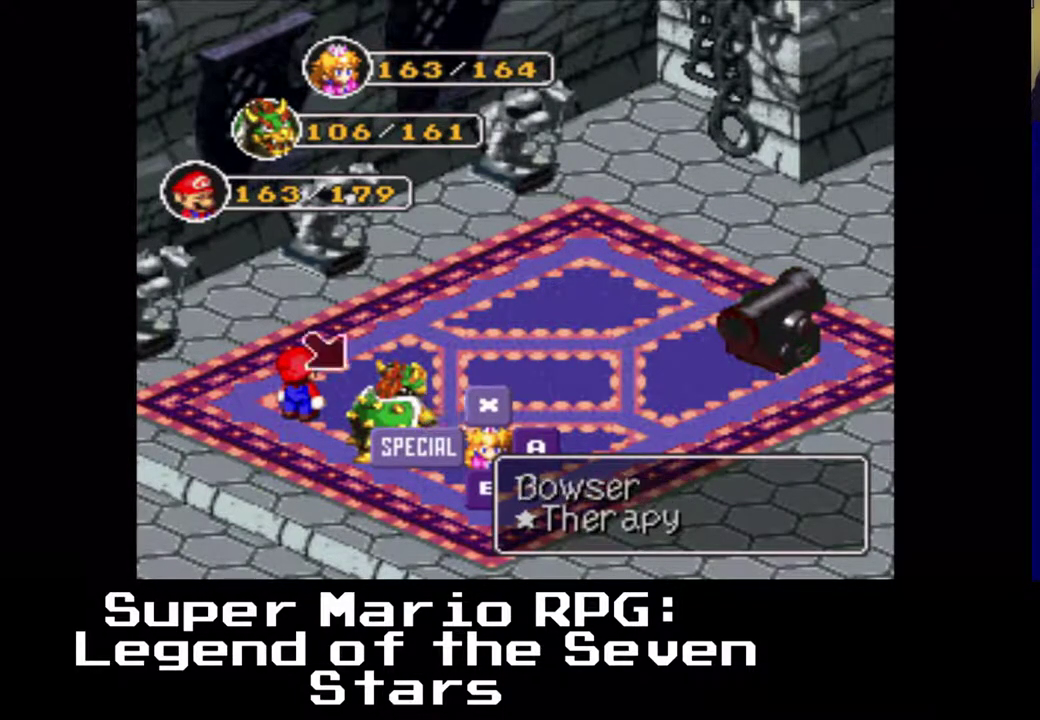
{"buttons": [], "left_stick": "center", "events": [[67, "DPAD_LEFT", "up"], [183, "X", "down"], [333, "X", "up"]]}